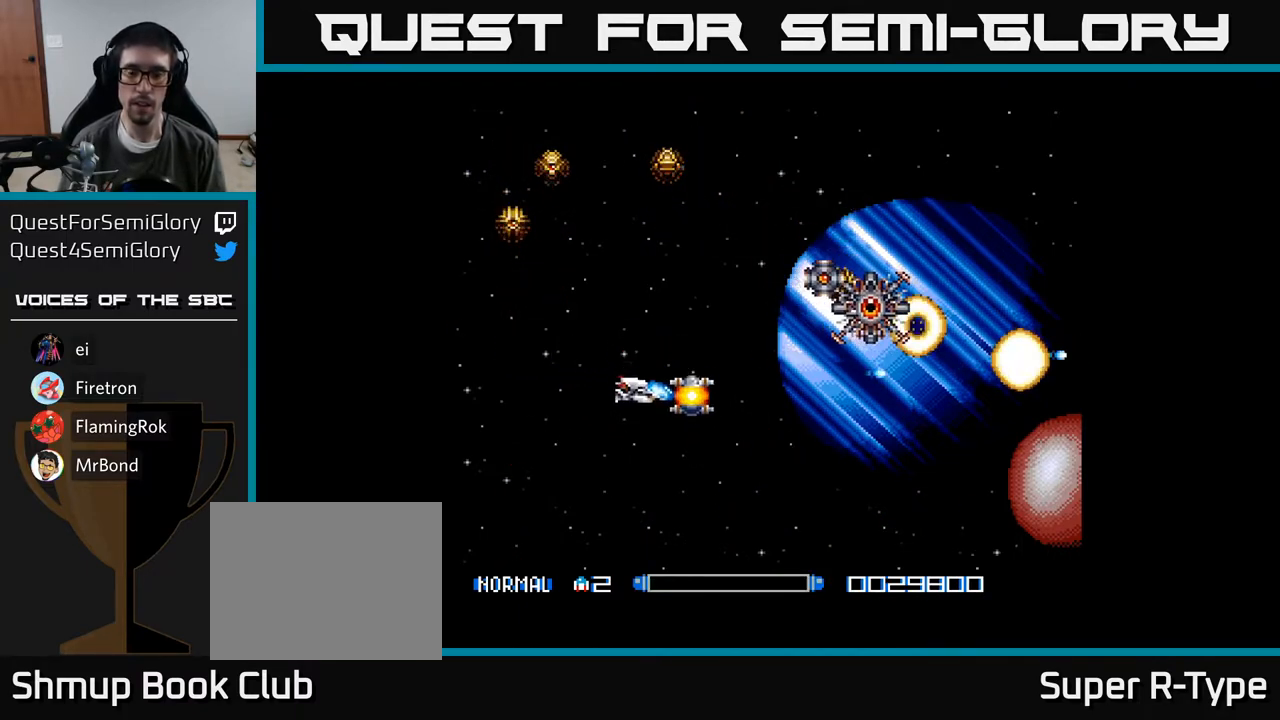
Gameplay with a controller (Xbox layout); each line is a JSON object with the inputs held at the frame after it. "events" lists button and stick changes between this image and that frame as [ms after this image, input, new state], when the widget could be followed in between. Not read: left_stick.
{"buttons": ["A", "DPAD_LEFT"], "right_stick": "center", "events": [[33, "DPAD_LEFT", "up"], [50, "A", "down"], [167, "A", "up"], [250, "A", "down"], [267, "A", "up"], [333, "A", "down"], [350, "DPAD_UP", "up"], [467, "DPAD_LEFT", "down"]]}
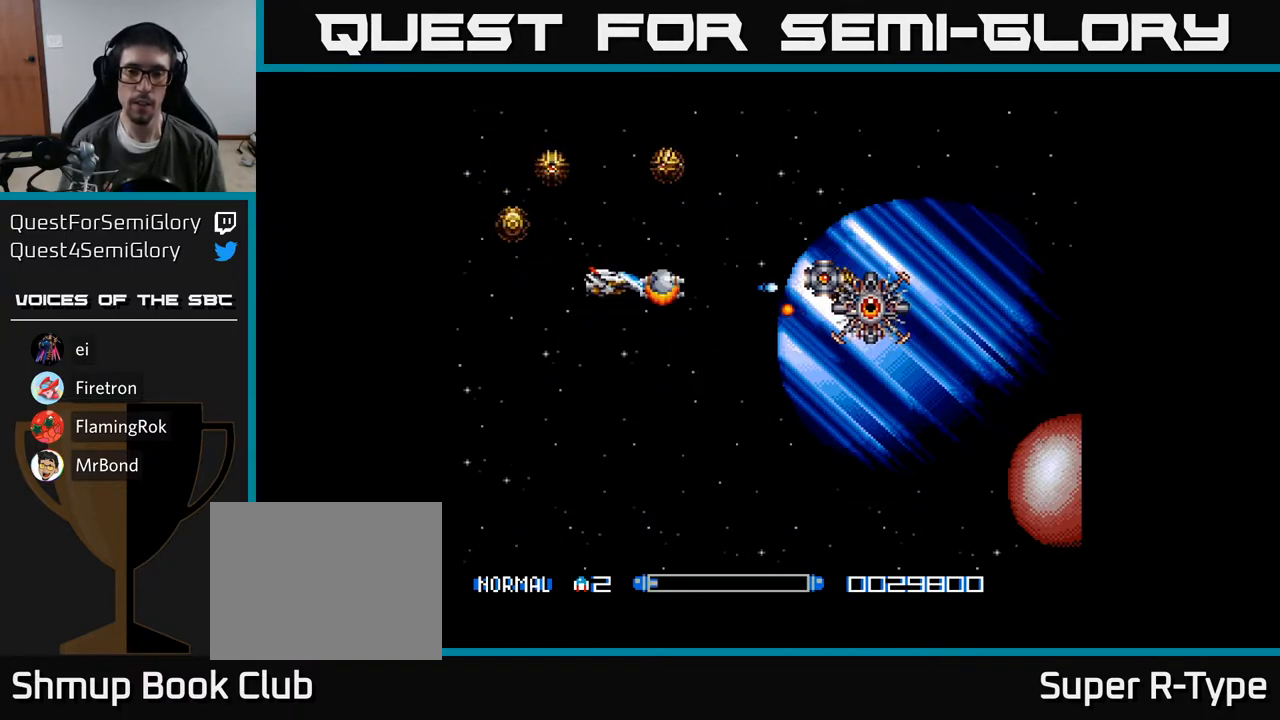
{"buttons": ["A", "DPAD_DOWN"], "right_stick": "center", "events": [[33, "DPAD_DOWN", "down"], [117, "DPAD_LEFT", "up"]]}
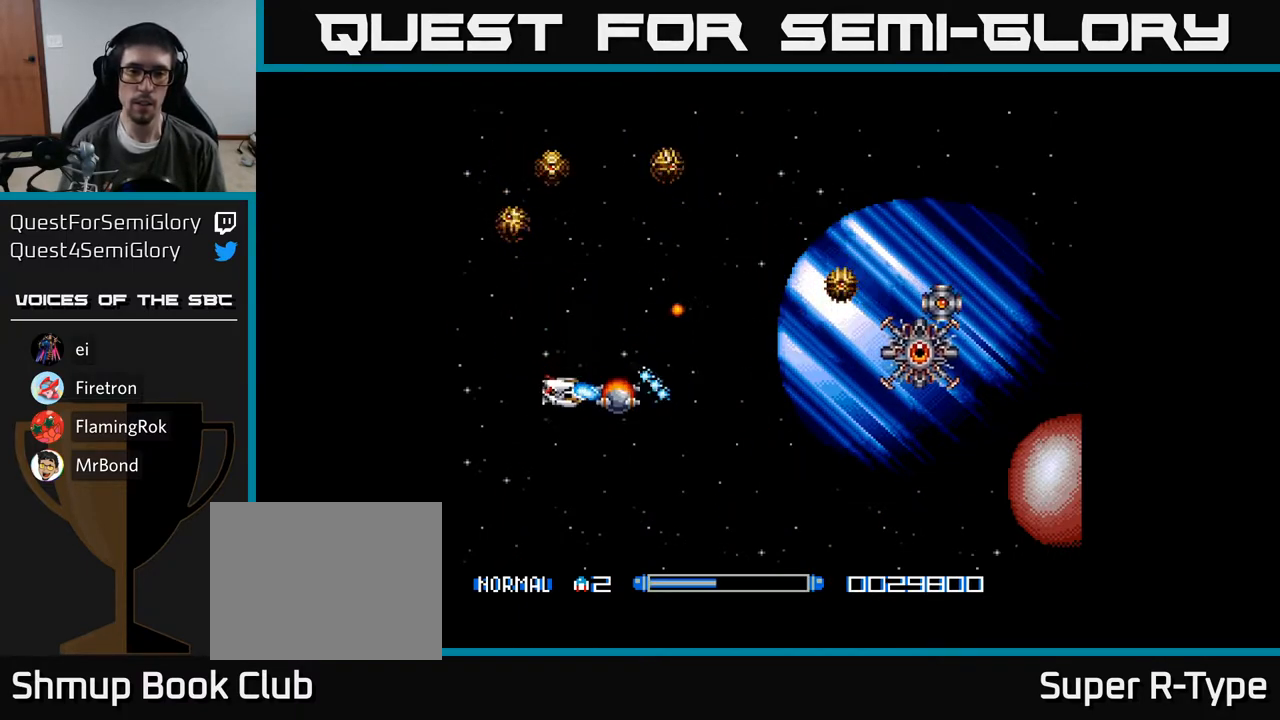
{"buttons": ["A"], "right_stick": "center", "events": [[67, "DPAD_RIGHT", "down"], [317, "DPAD_DOWN", "up"], [333, "DPAD_RIGHT", "up"]]}
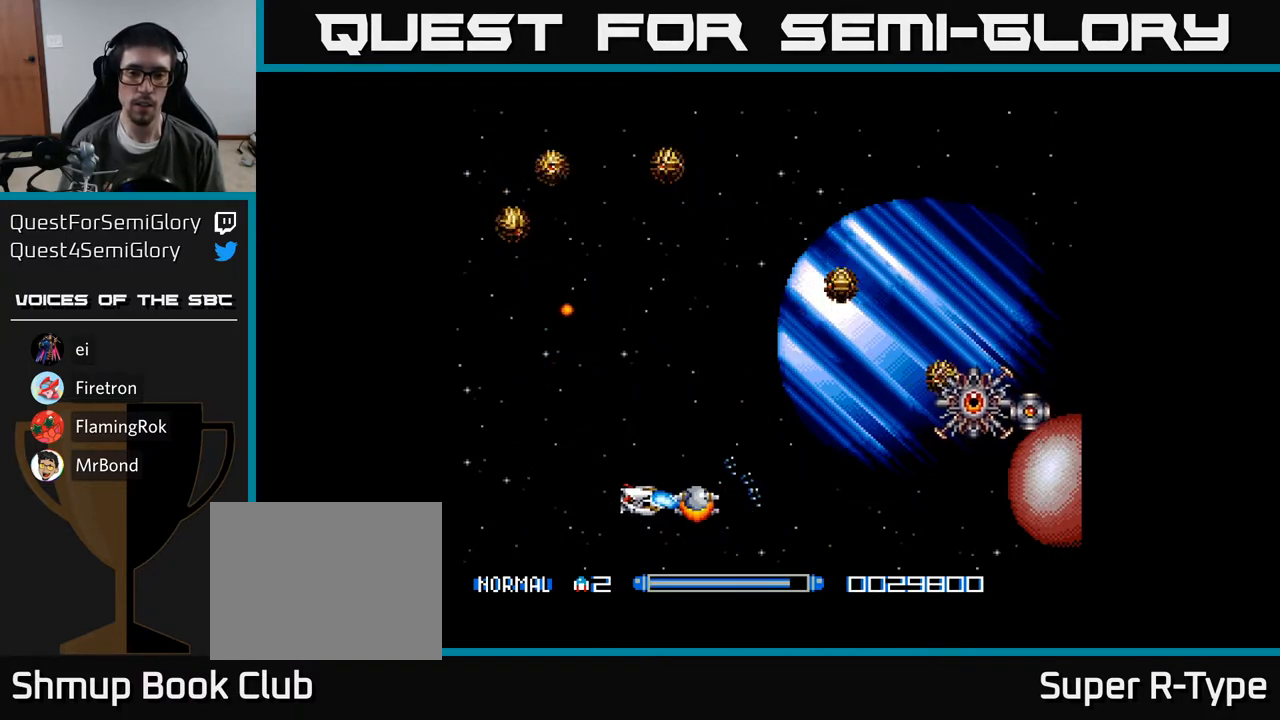
{"buttons": ["A"], "right_stick": "center", "events": []}
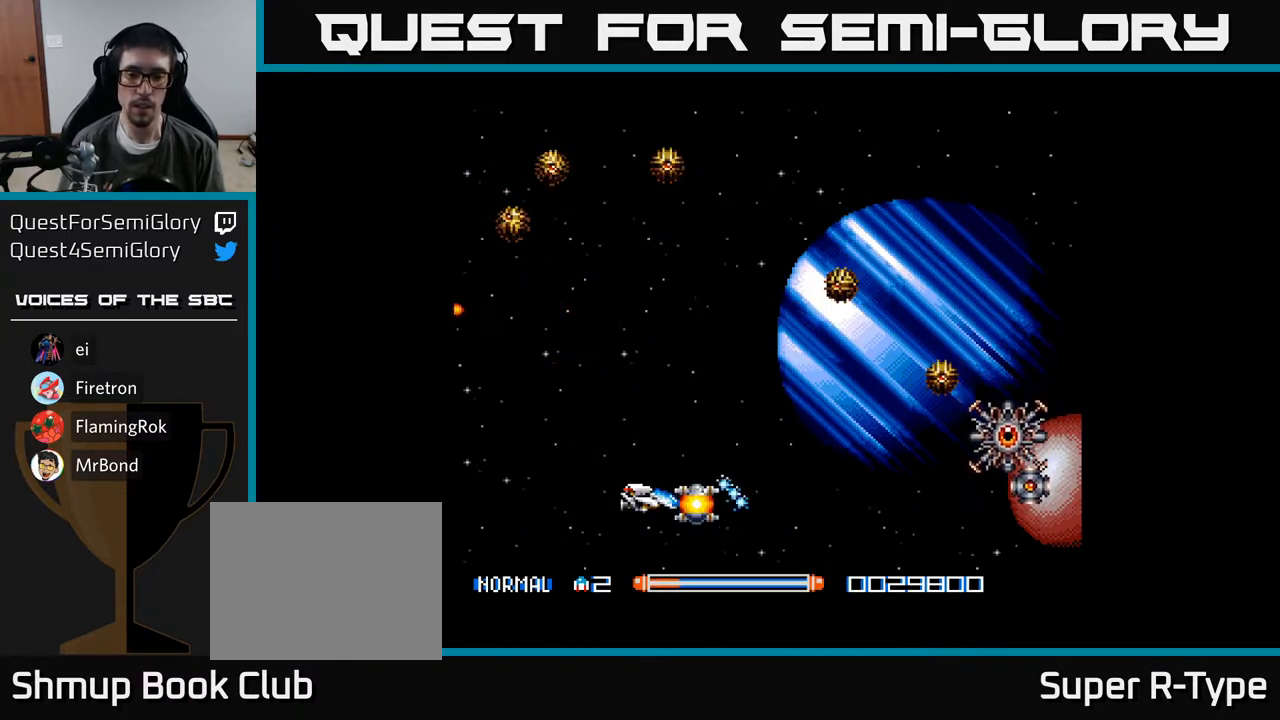
{"buttons": ["A"], "right_stick": "center", "events": []}
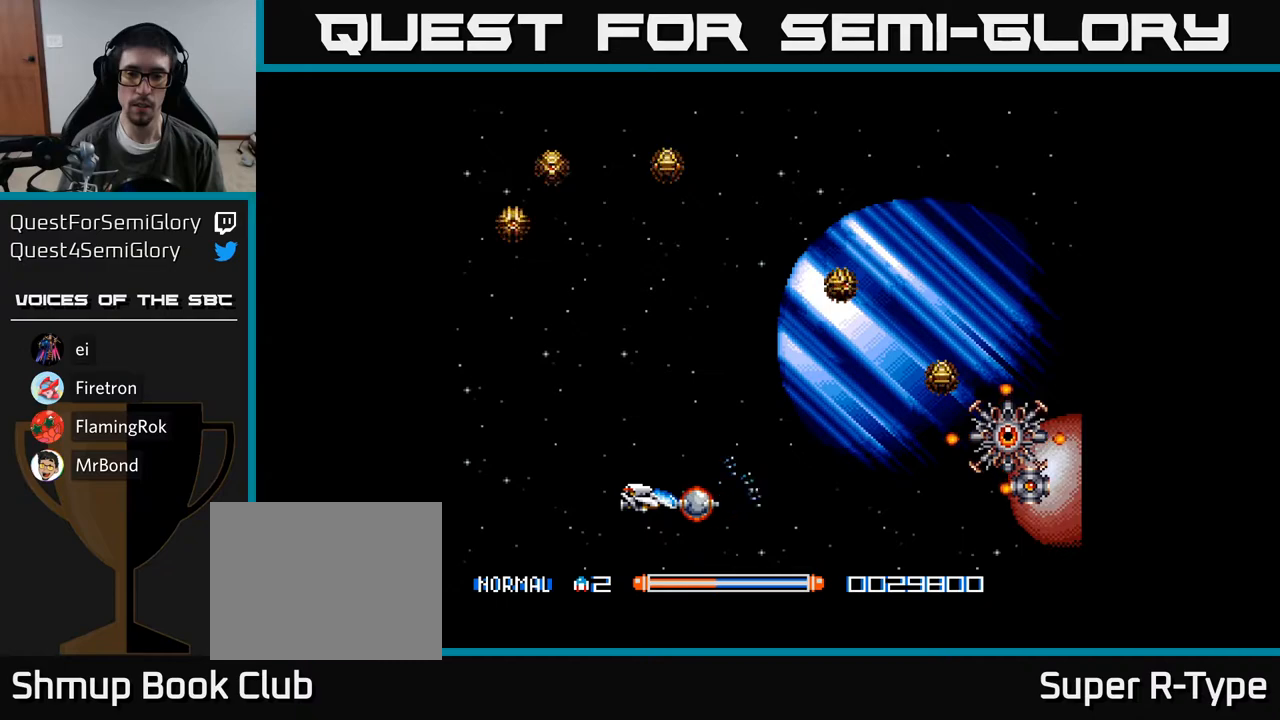
{"buttons": ["A"], "right_stick": "center", "events": []}
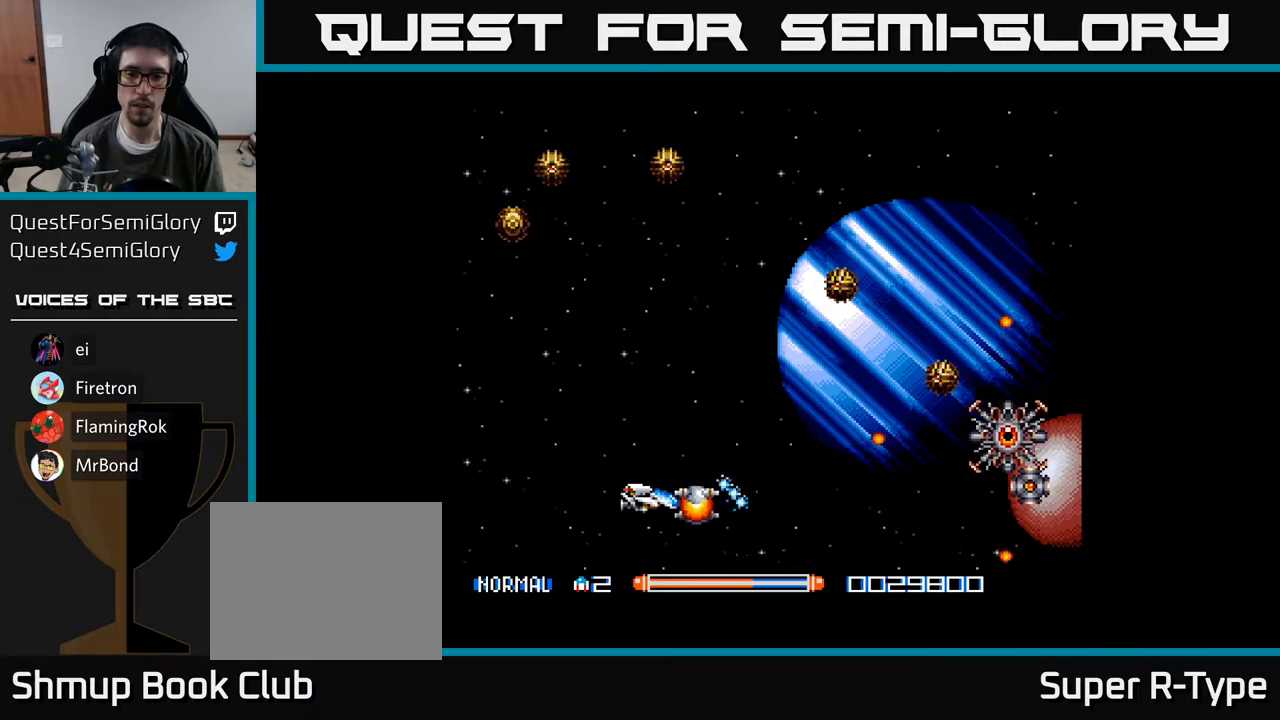
{"buttons": ["A", "DPAD_RIGHT"], "right_stick": "center", "events": [[367, "DPAD_RIGHT", "down"]]}
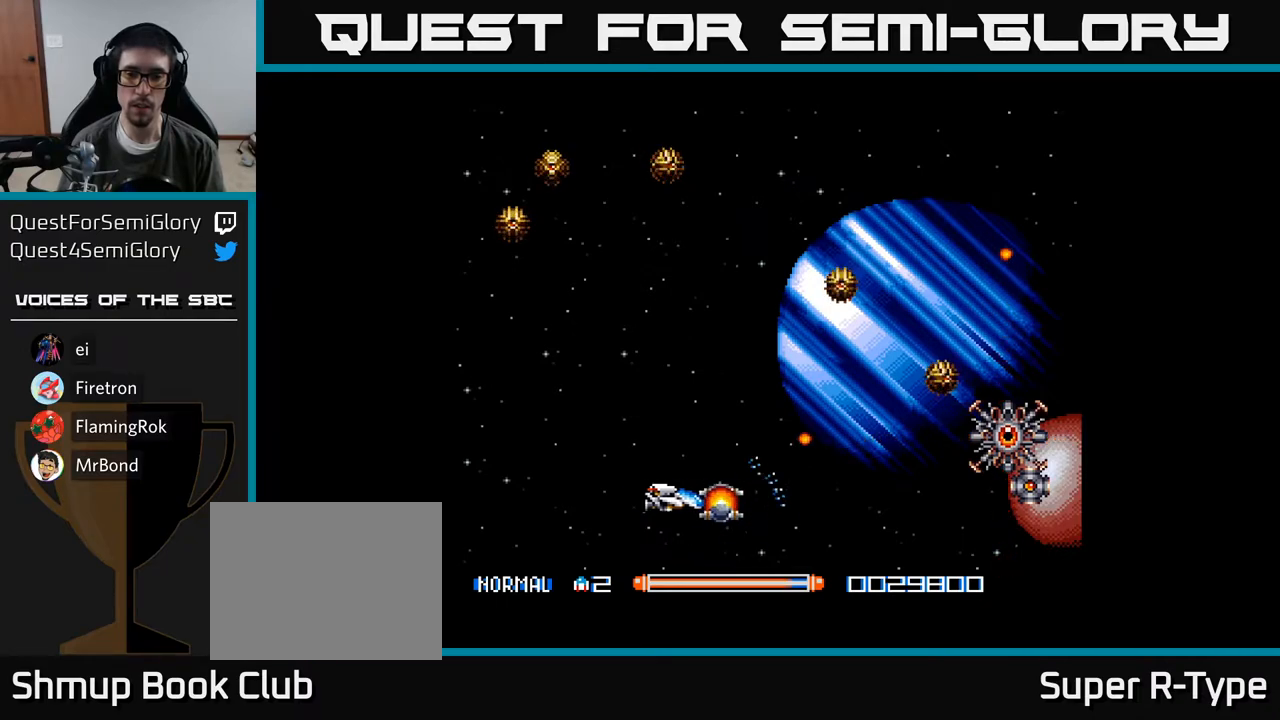
{"buttons": ["DPAD_RIGHT"], "right_stick": "center", "events": [[483, "A", "up"]]}
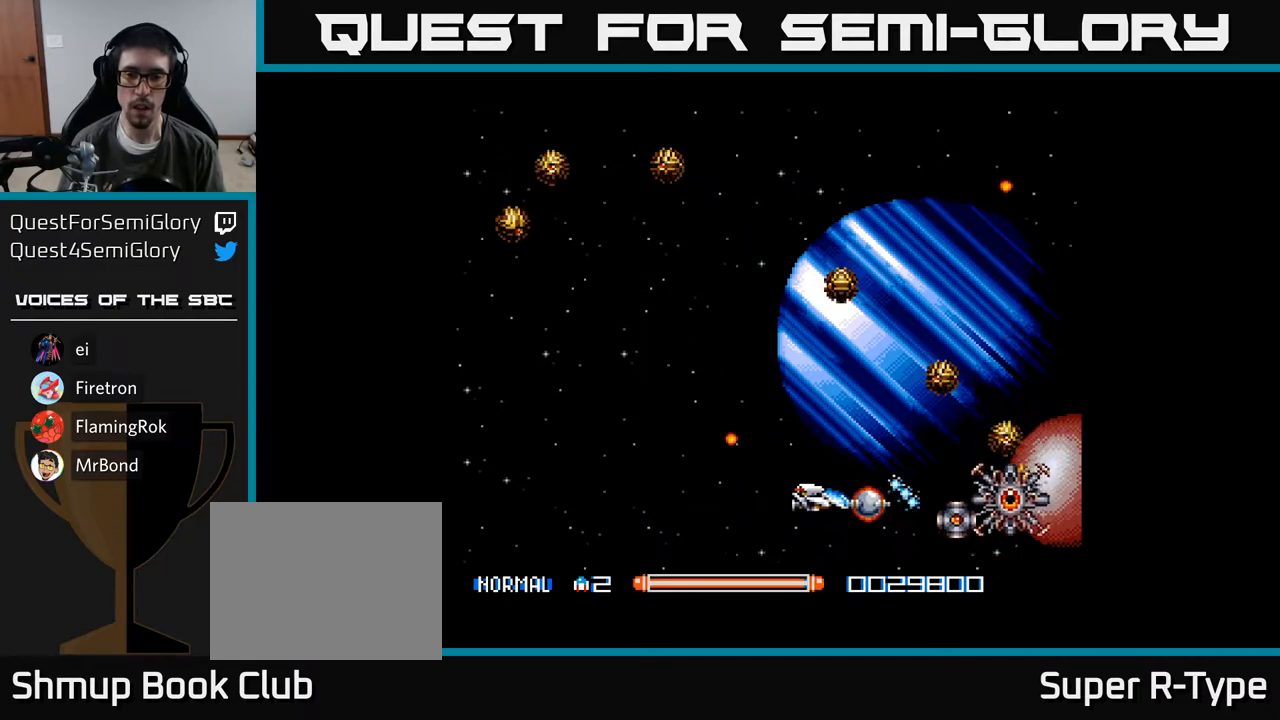
{"buttons": ["DPAD_LEFT"], "right_stick": "center", "events": [[17, "DPAD_DOWN", "down"], [33, "DPAD_RIGHT", "up"], [50, "DPAD_LEFT", "down"], [67, "A", "down"], [100, "DPAD_DOWN", "up"], [117, "A", "up"], [200, "A", "down"], [250, "A", "up"], [317, "A", "down"], [367, "A", "up"], [450, "A", "down"], [500, "A", "up"]]}
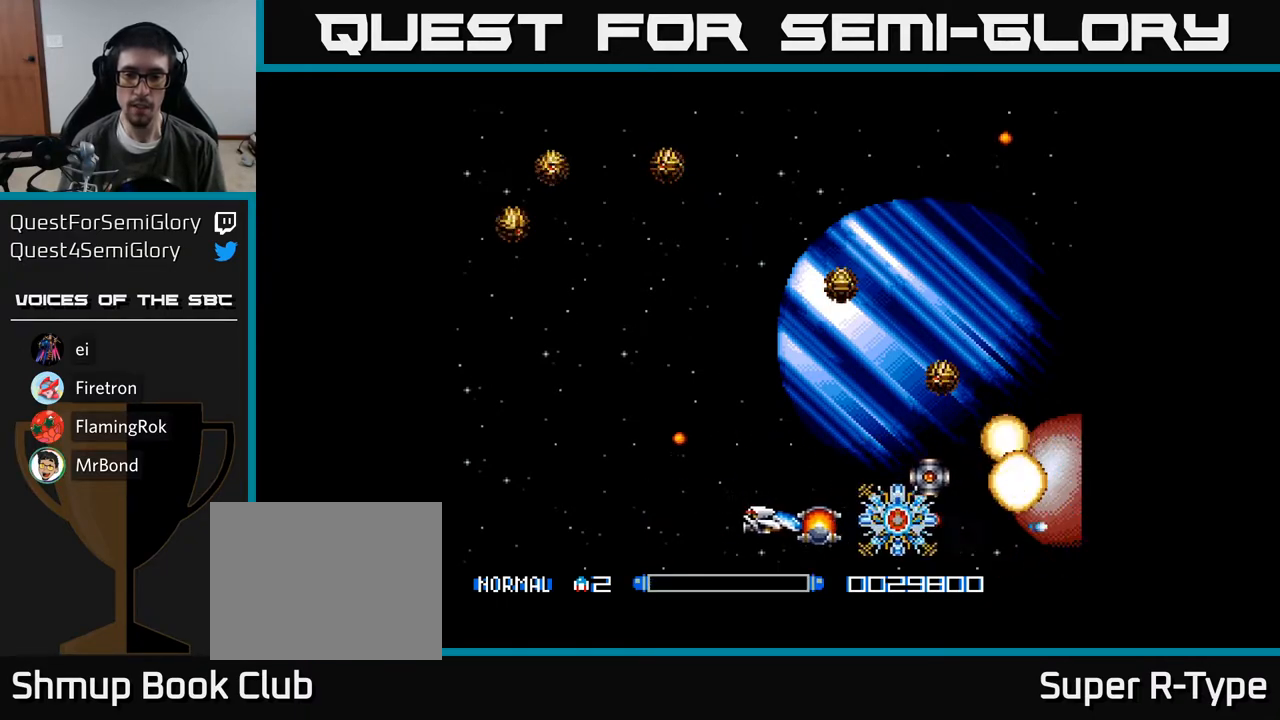
{"buttons": ["A", "DPAD_LEFT"], "right_stick": "center", "events": [[83, "A", "down"], [117, "A", "up"], [217, "A", "down"], [283, "A", "up"], [350, "A", "down"], [417, "A", "up"], [483, "A", "down"]]}
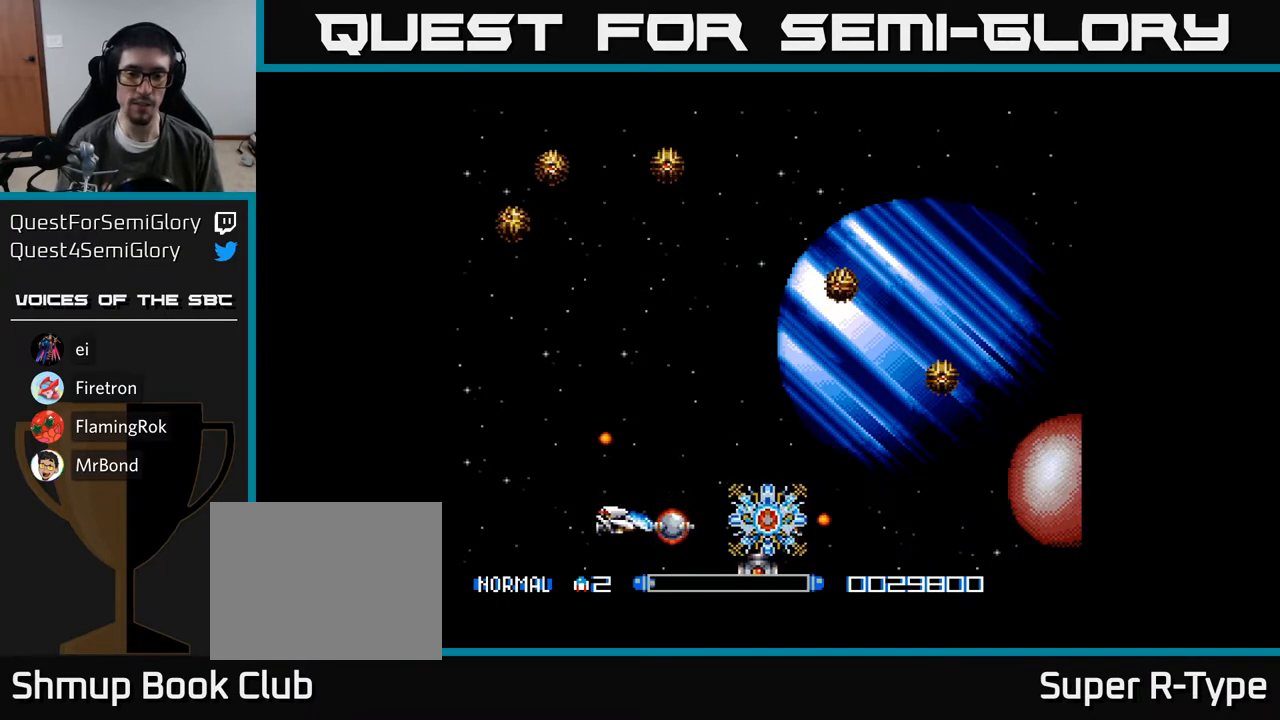
{"buttons": ["DPAD_DOWN"], "right_stick": "center", "events": [[50, "A", "up"], [117, "A", "down"], [167, "A", "up"], [233, "A", "down"], [250, "DPAD_DOWN", "down"], [283, "DPAD_LEFT", "up"], [300, "A", "up"], [367, "A", "down"], [433, "A", "up"]]}
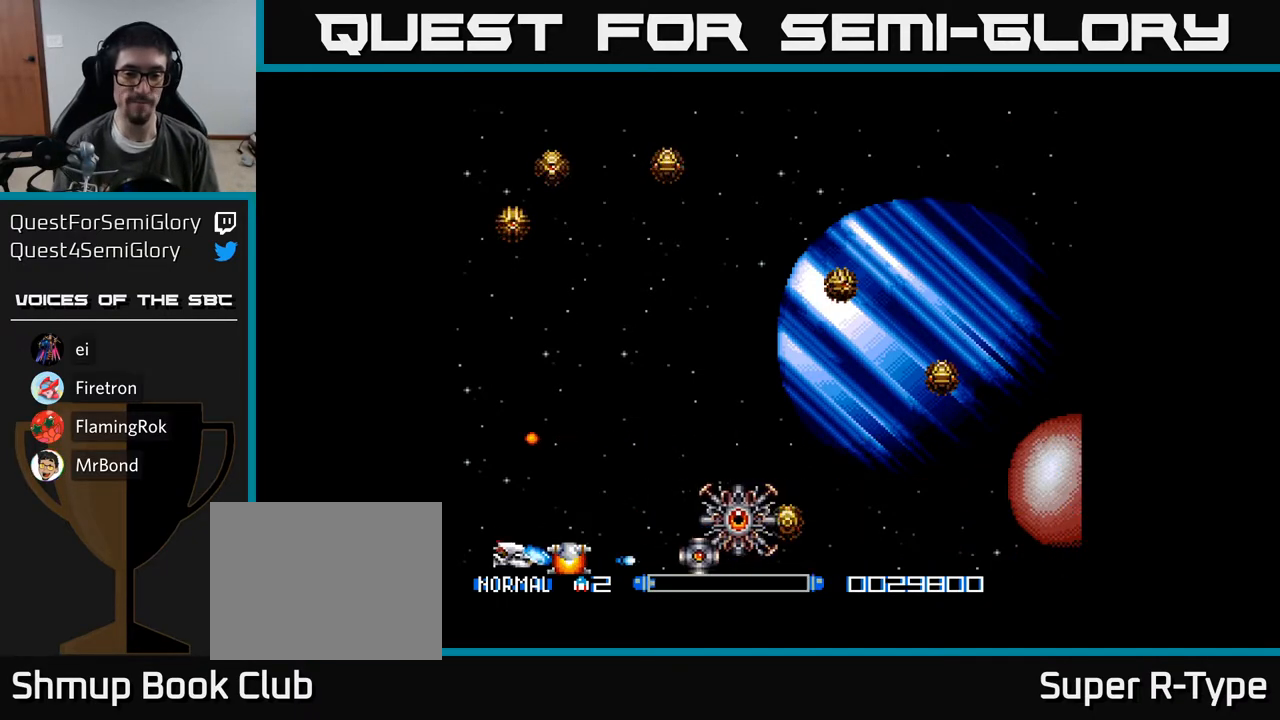
{"buttons": ["DPAD_UP"], "right_stick": "center", "events": [[17, "A", "down"], [17, "DPAD_DOWN", "up"], [67, "A", "up"], [133, "A", "down"], [150, "DPAD_UP", "down"], [183, "DPAD_LEFT", "down"], [200, "A", "up"], [267, "A", "down"], [267, "DPAD_UP", "up"], [283, "DPAD_UP", "down"], [317, "A", "up"], [383, "DPAD_LEFT", "up"], [400, "A", "down"], [467, "A", "up"]]}
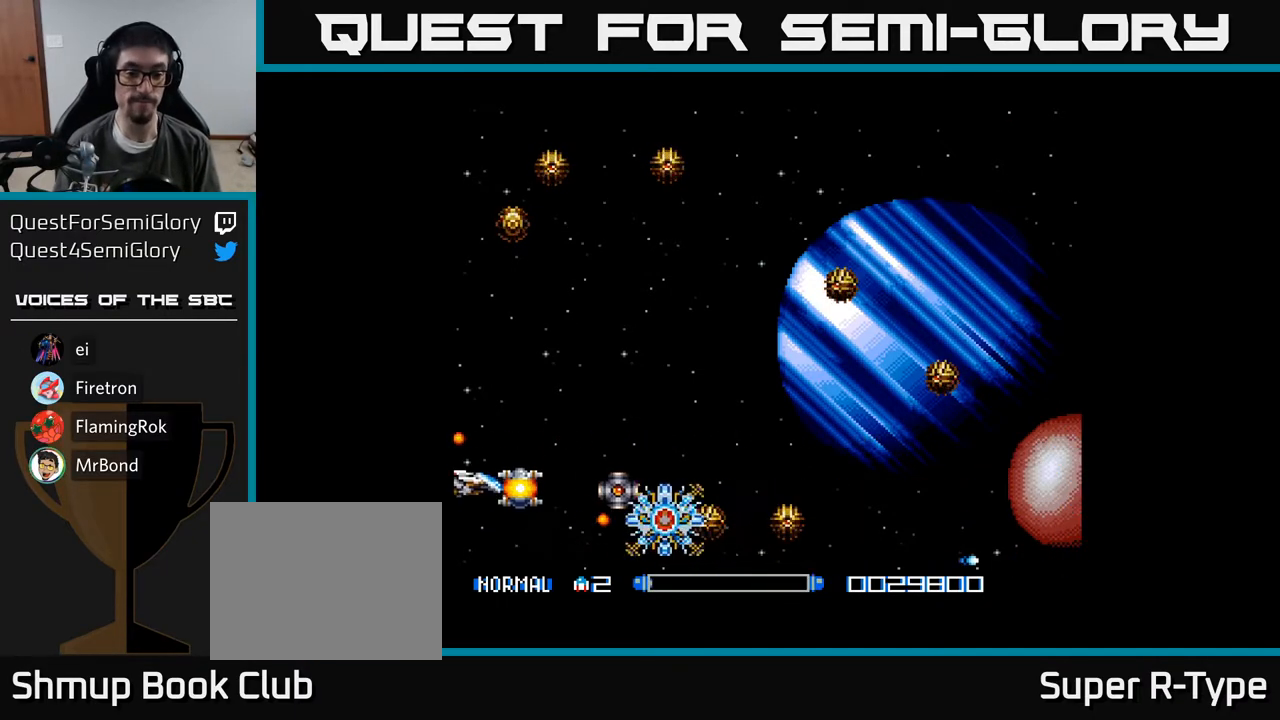
{"buttons": ["A", "DPAD_UP", "DPAD_RIGHT"], "right_stick": "center", "events": [[17, "DPAD_RIGHT", "down"], [17, "DPAD_UP", "up"], [33, "A", "down"], [117, "A", "up"], [167, "A", "down"], [183, "DPAD_RIGHT", "up"], [200, "DPAD_UP", "down"], [417, "DPAD_RIGHT", "down"]]}
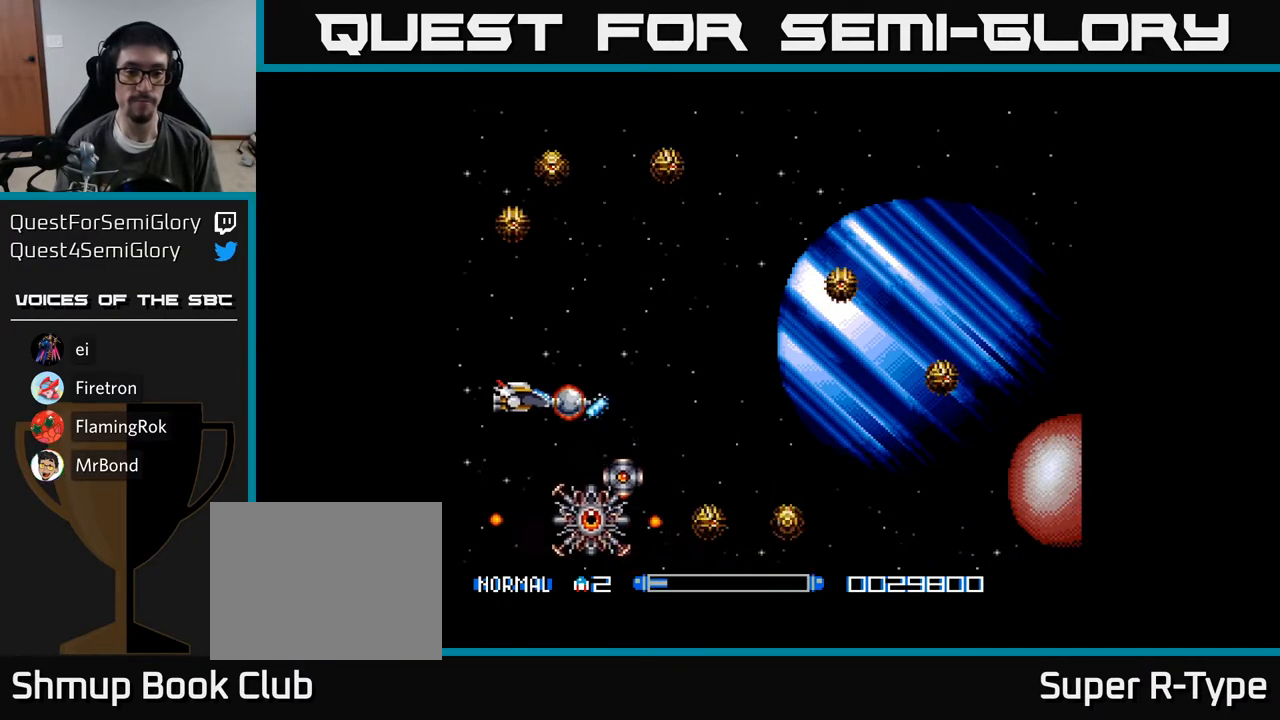
{"buttons": ["DPAD_DOWN", "DPAD_RIGHT"], "right_stick": "center", "events": [[350, "DPAD_UP", "up"], [433, "A", "up"], [483, "DPAD_DOWN", "down"]]}
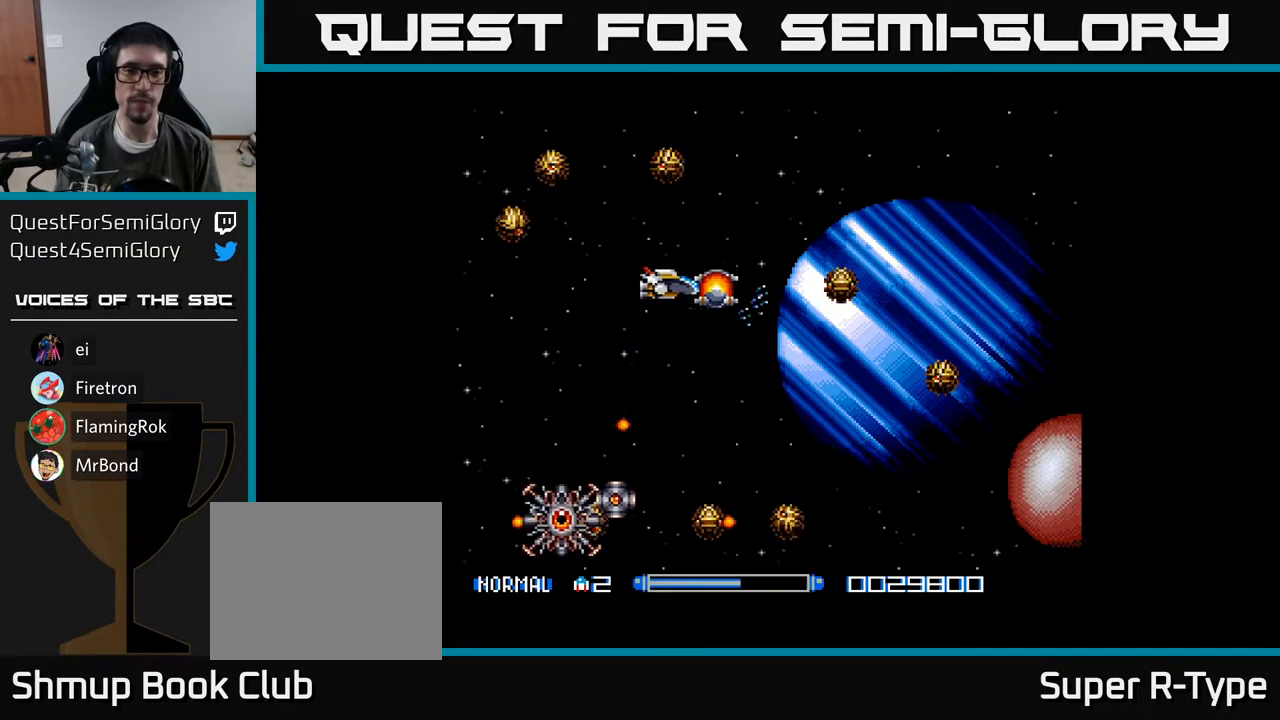
{"buttons": [], "right_stick": "center", "events": [[17, "A", "down"], [17, "DPAD_RIGHT", "up"], [33, "A", "up"], [133, "A", "down"], [183, "A", "up"], [267, "A", "down"], [317, "DPAD_DOWN", "up"], [333, "A", "up"], [383, "A", "down"], [450, "A", "up"]]}
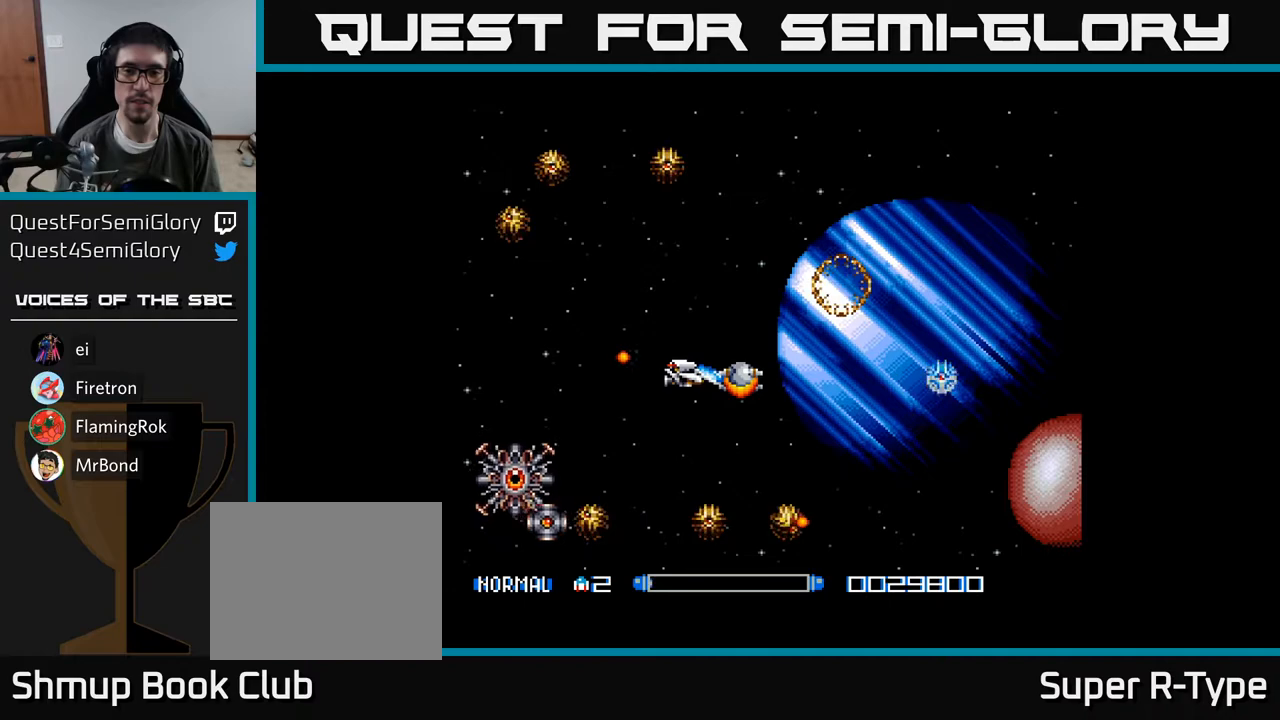
{"buttons": ["A", "B", "DPAD_UP"], "right_stick": "center", "events": [[33, "A", "down"], [33, "DPAD_RIGHT", "down"], [67, "A", "up"], [133, "DPAD_RIGHT", "up"], [150, "A", "down"], [200, "A", "up"], [283, "A", "down"], [283, "DPAD_RIGHT", "down"], [483, "B", "down"], [483, "DPAD_RIGHT", "up"], [483, "DPAD_UP", "down"]]}
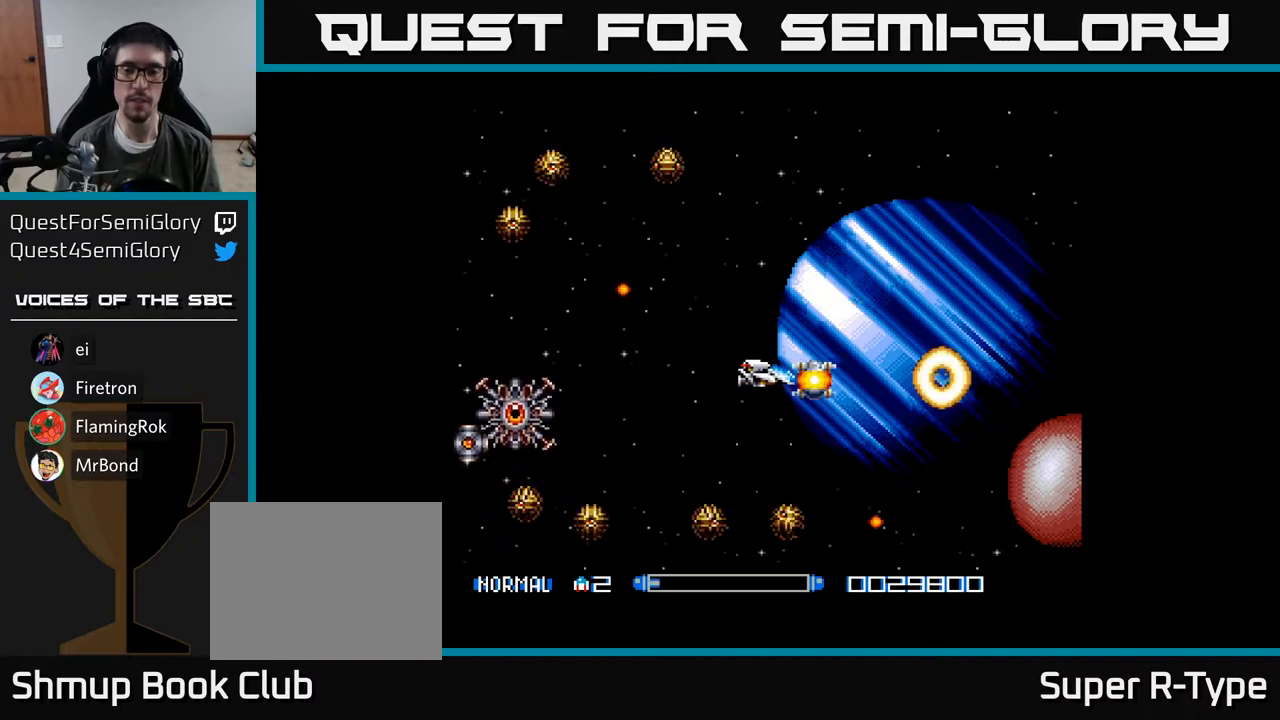
{"buttons": ["A", "DPAD_RIGHT"], "right_stick": "center", "events": [[100, "B", "up"], [100, "DPAD_RIGHT", "down"], [200, "DPAD_UP", "up"]]}
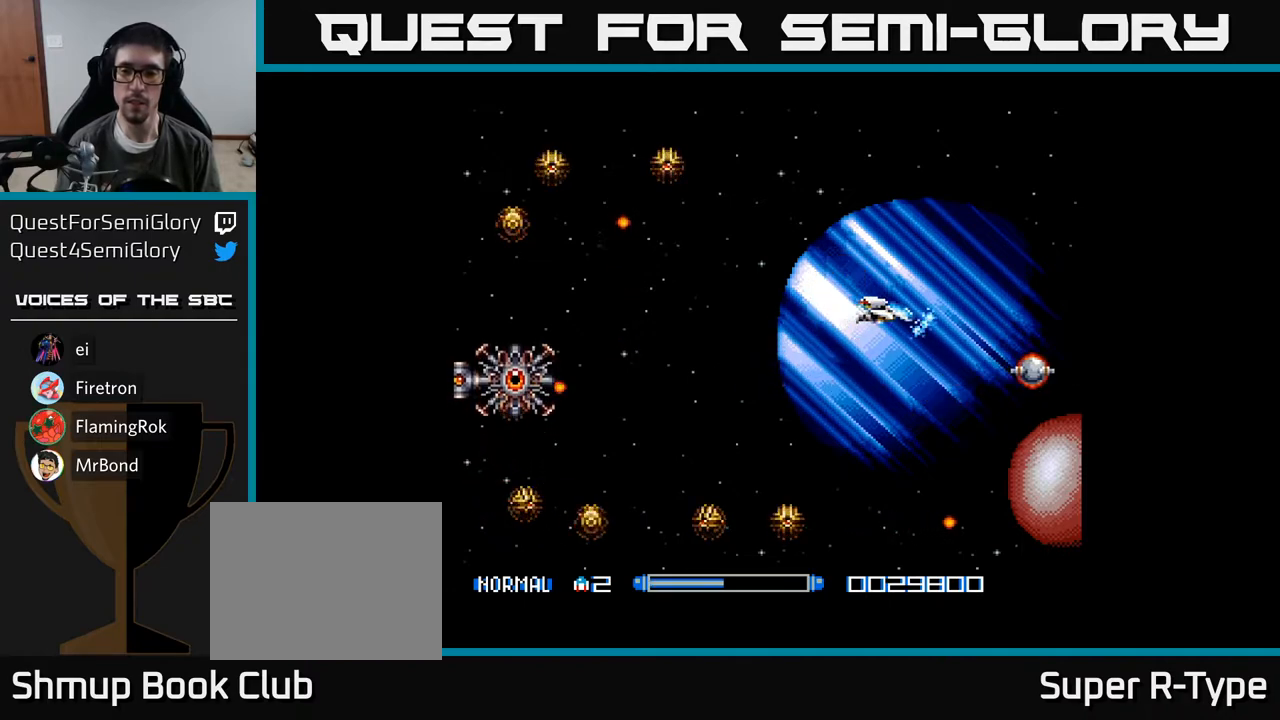
{"buttons": ["A", "DPAD_DOWN", "DPAD_LEFT"], "right_stick": "center", "events": [[383, "DPAD_DOWN", "down"], [433, "DPAD_RIGHT", "up"], [483, "DPAD_LEFT", "down"]]}
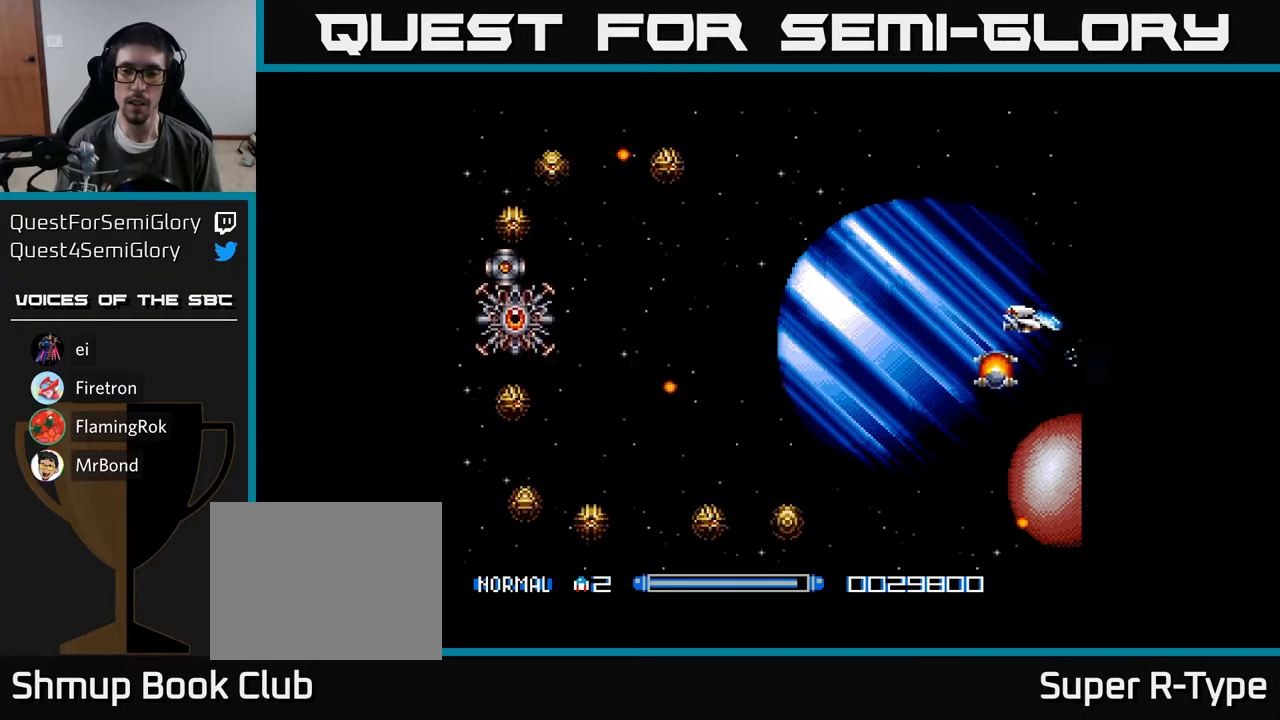
{"buttons": ["A", "DPAD_DOWN", "DPAD_LEFT"], "right_stick": "center", "events": [[333, "DPAD_LEFT", "up"], [483, "DPAD_LEFT", "down"]]}
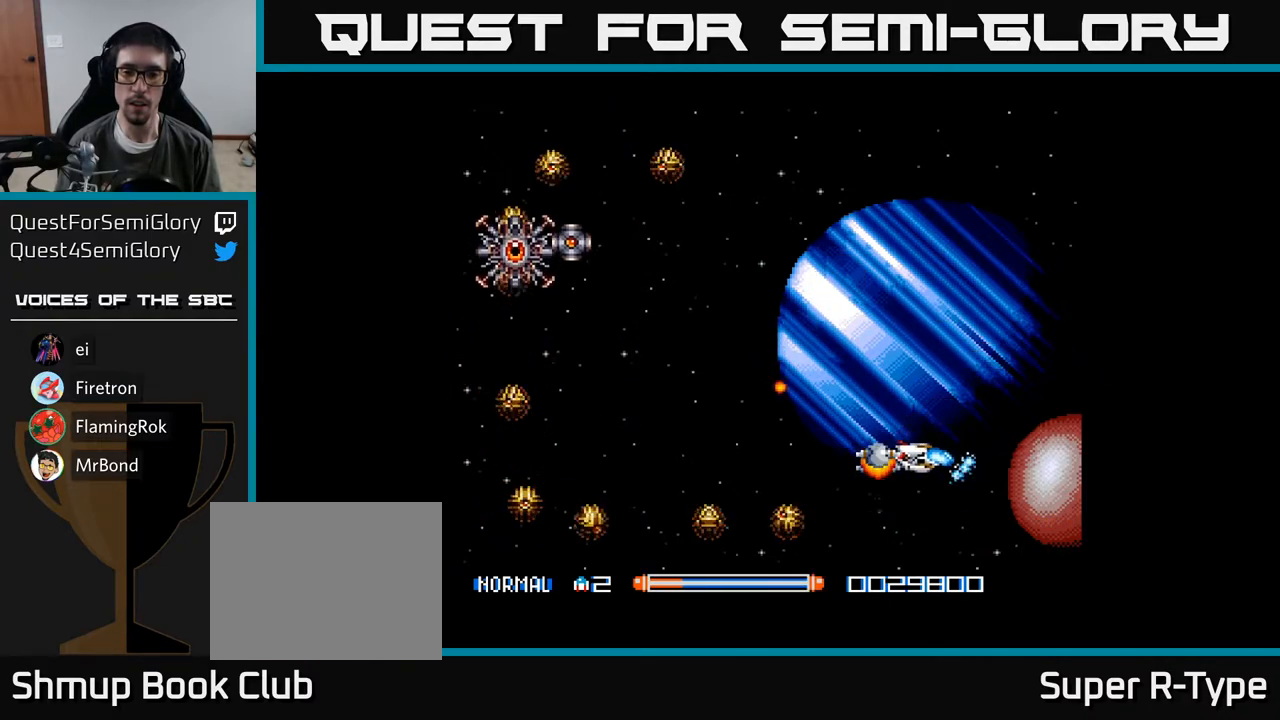
{"buttons": ["A"], "right_stick": "center", "events": [[133, "DPAD_DOWN", "up"], [217, "DPAD_LEFT", "up"]]}
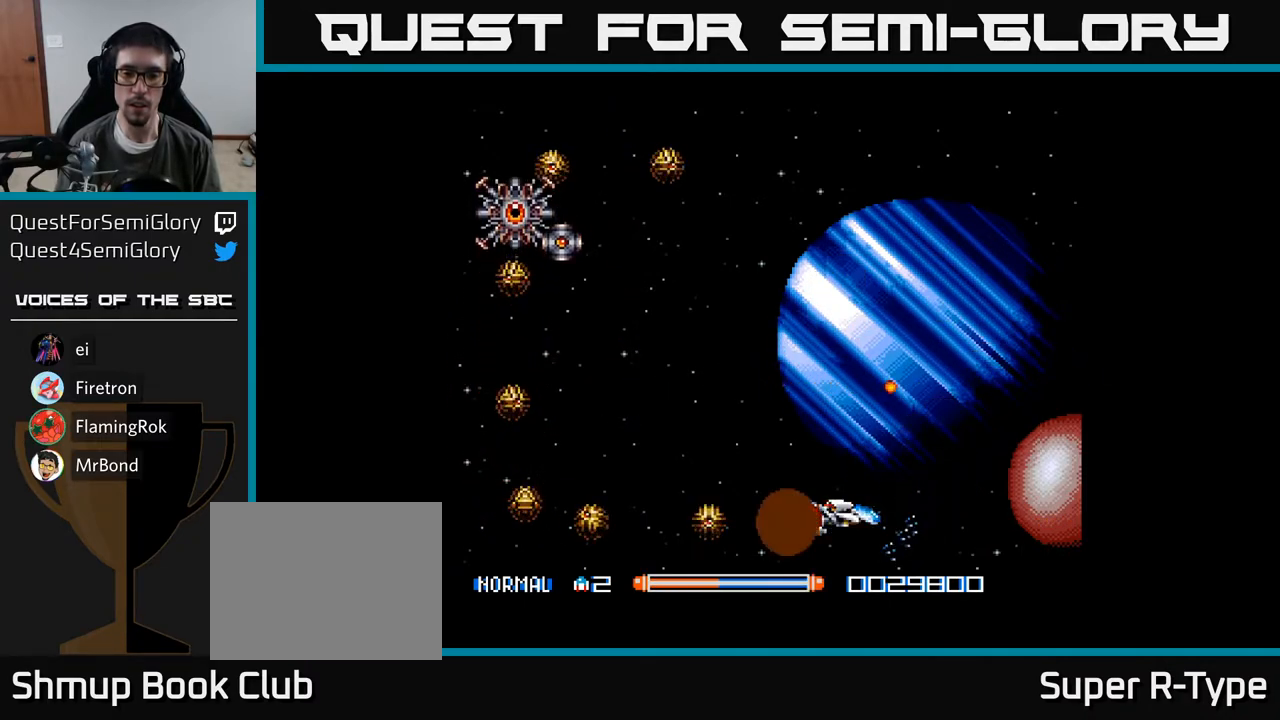
{"buttons": ["A"], "right_stick": "center", "events": [[33, "DPAD_LEFT", "down"], [300, "DPAD_LEFT", "up"]]}
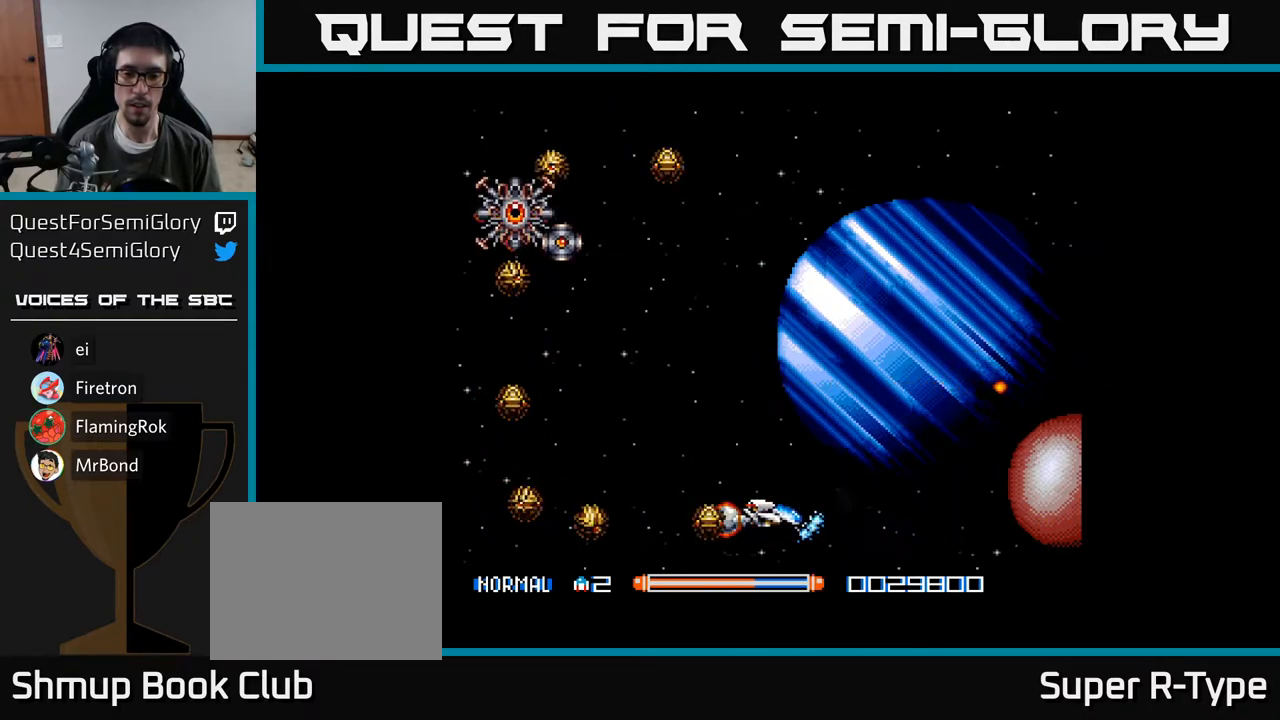
{"buttons": ["A", "DPAD_LEFT"], "right_stick": "center", "events": [[267, "DPAD_LEFT", "down"]]}
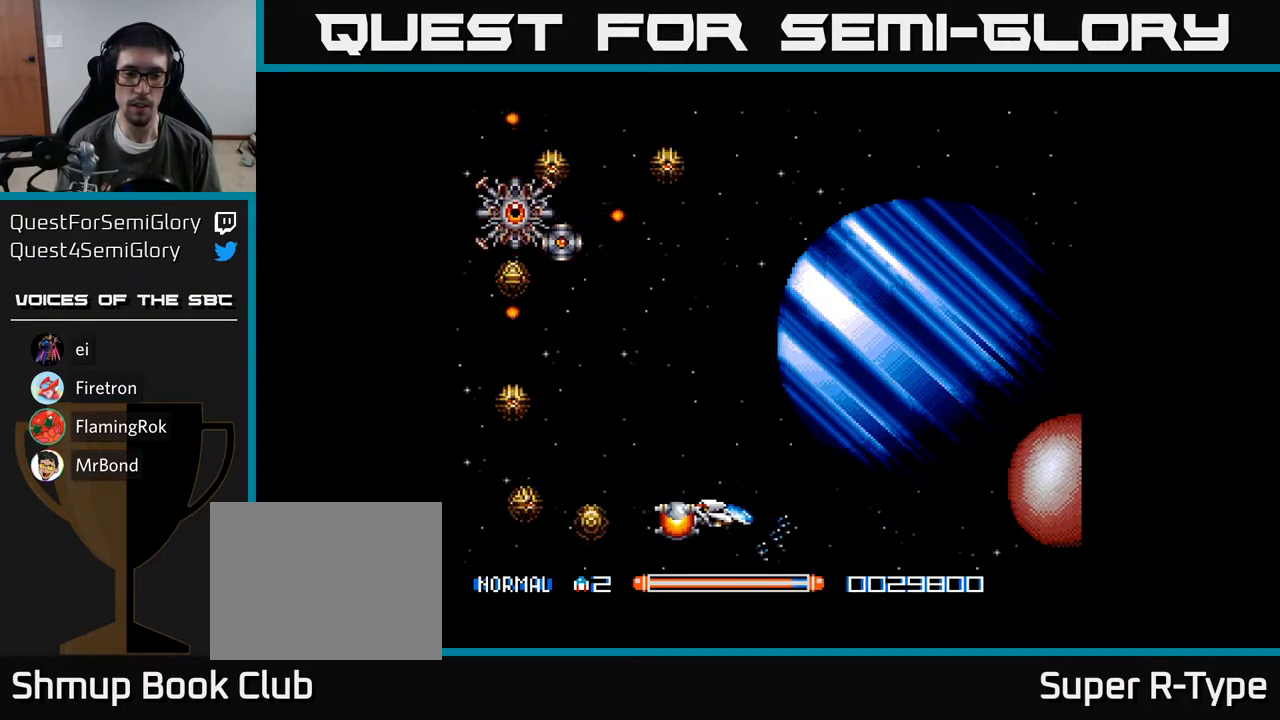
{"buttons": ["A", "DPAD_LEFT"], "right_stick": "center", "events": [[133, "DPAD_LEFT", "up"], [467, "DPAD_LEFT", "down"]]}
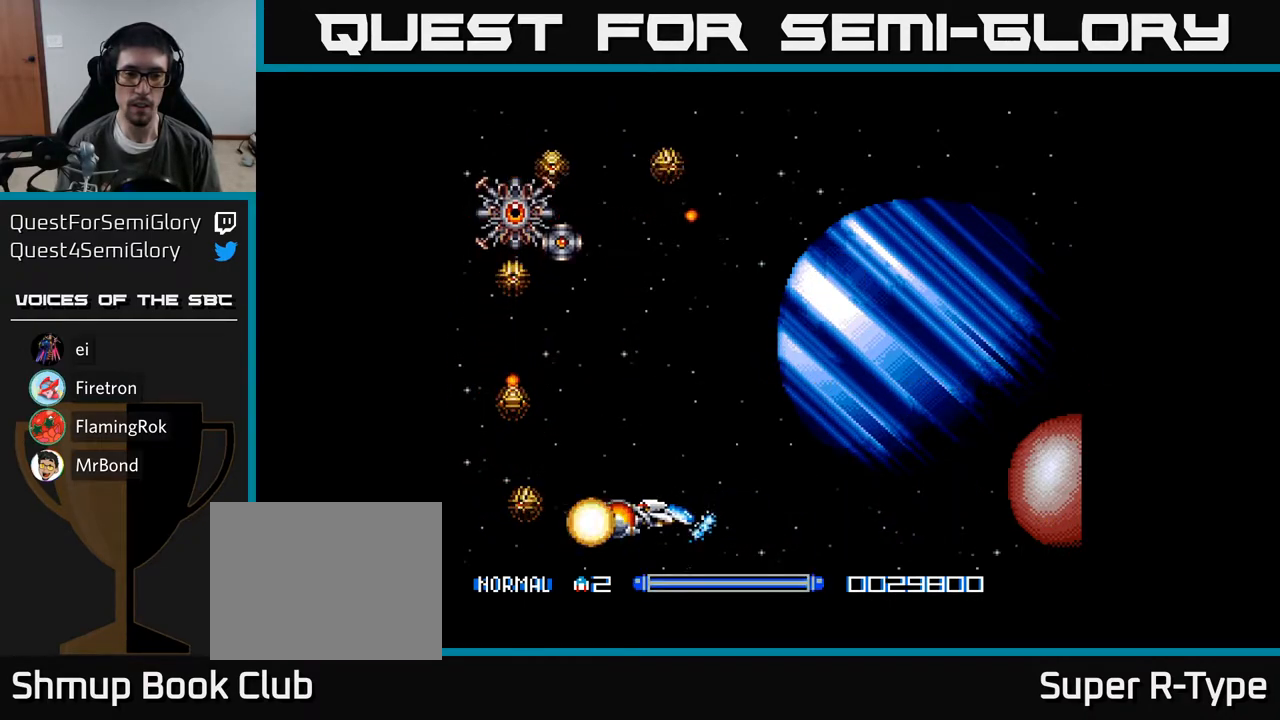
{"buttons": ["A", "DPAD_UP"], "right_stick": "center", "events": [[100, "DPAD_UP", "down"], [150, "DPAD_UP", "up"], [183, "DPAD_LEFT", "up"], [483, "DPAD_UP", "down"]]}
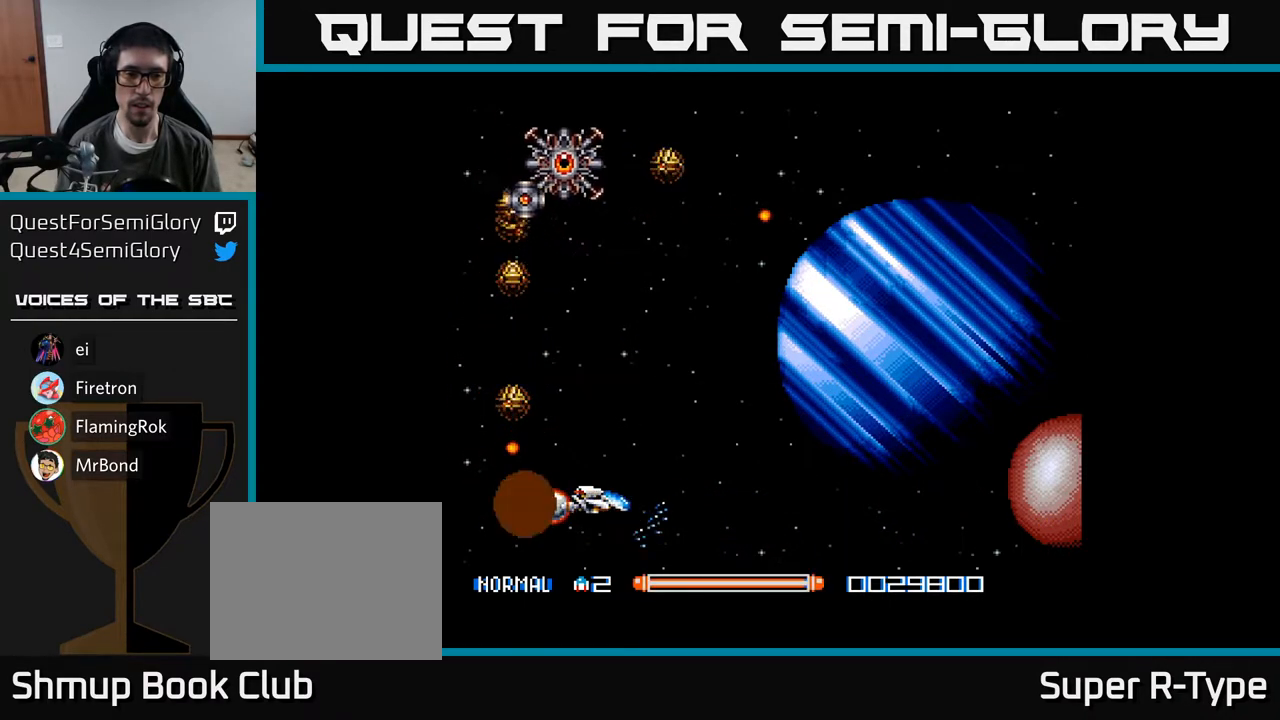
{"buttons": ["A"], "right_stick": "center", "events": [[300, "DPAD_UP", "up"]]}
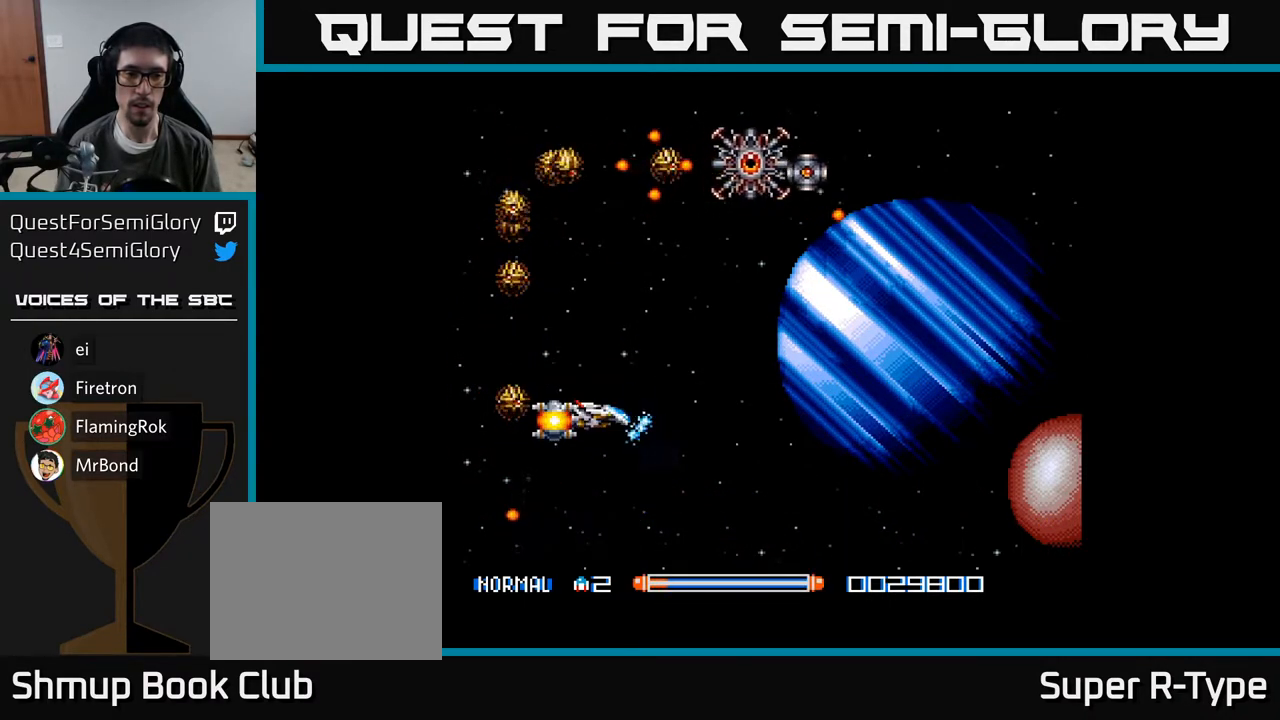
{"buttons": ["A", "DPAD_UP"], "right_stick": "center", "events": [[17, "DPAD_LEFT", "down"], [167, "DPAD_LEFT", "up"], [200, "DPAD_RIGHT", "down"], [300, "DPAD_RIGHT", "up"], [483, "DPAD_UP", "down"]]}
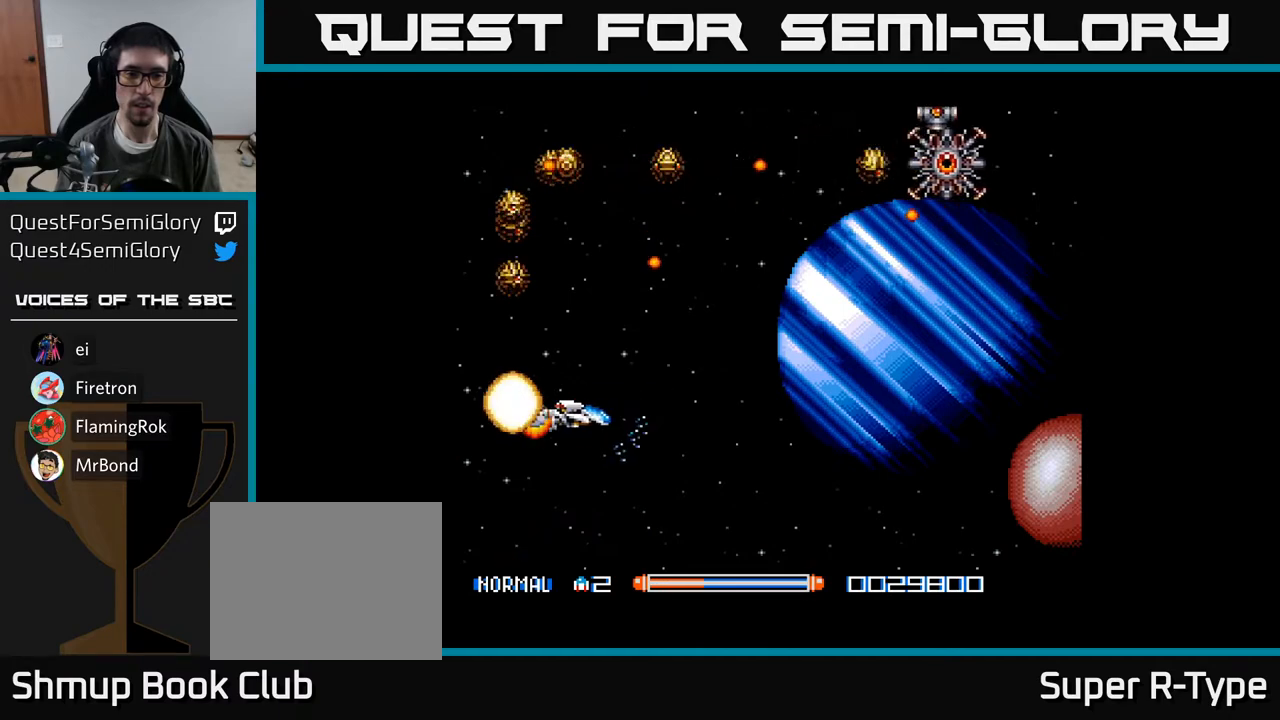
{"buttons": ["DPAD_UP", "DPAD_RIGHT"], "right_stick": "center", "events": [[367, "A", "up"], [383, "DPAD_RIGHT", "down"], [450, "A", "down"], [500, "A", "up"]]}
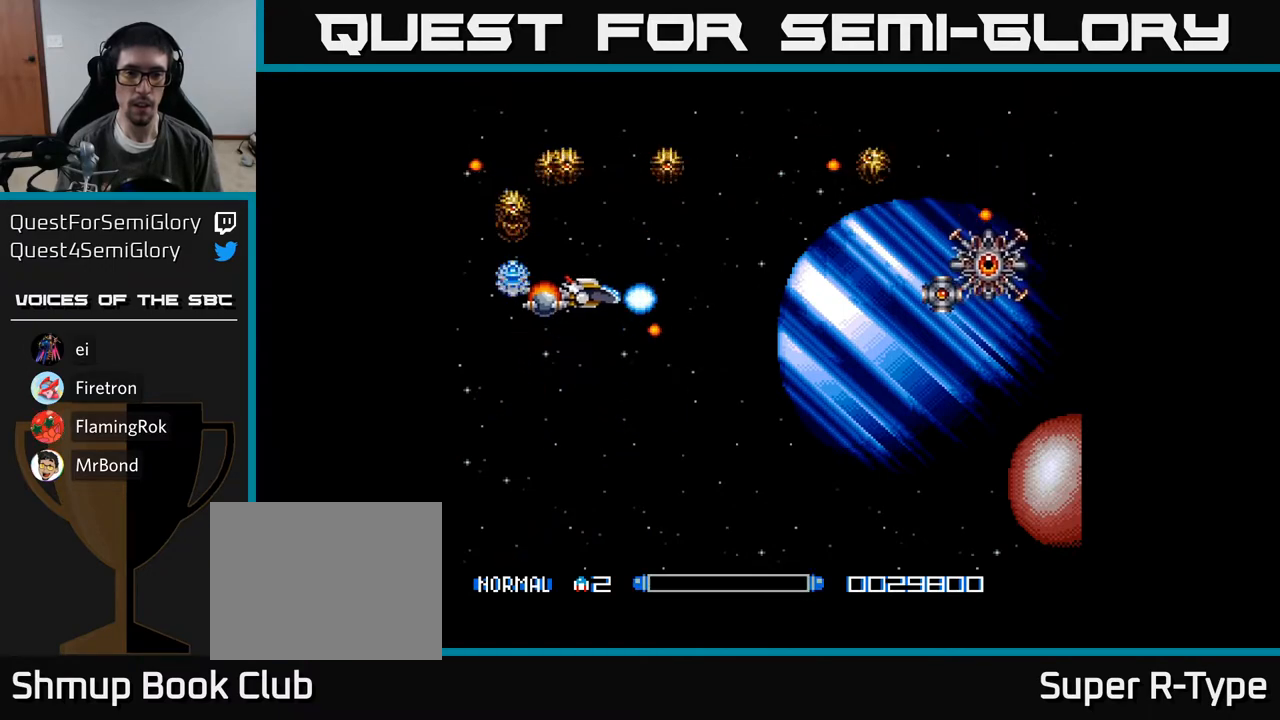
{"buttons": ["A", "DPAD_DOWN"], "right_stick": "center", "events": [[67, "DPAD_UP", "up"], [83, "A", "down"], [133, "A", "up"], [217, "A", "down"], [267, "A", "up"], [283, "DPAD_DOWN", "down"], [283, "DPAD_RIGHT", "up"], [350, "A", "down"], [400, "A", "up"], [500, "A", "down"]]}
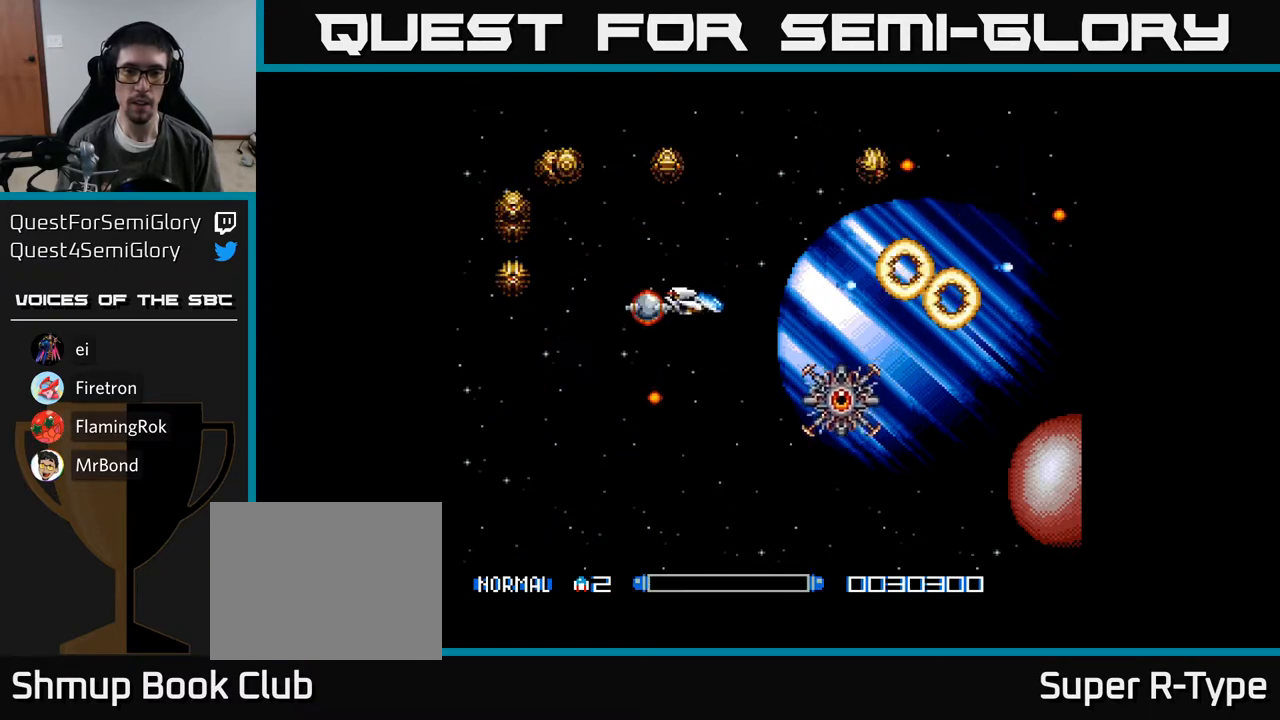
{"buttons": ["A", "DPAD_UP", "DPAD_RIGHT"], "right_stick": "center"}
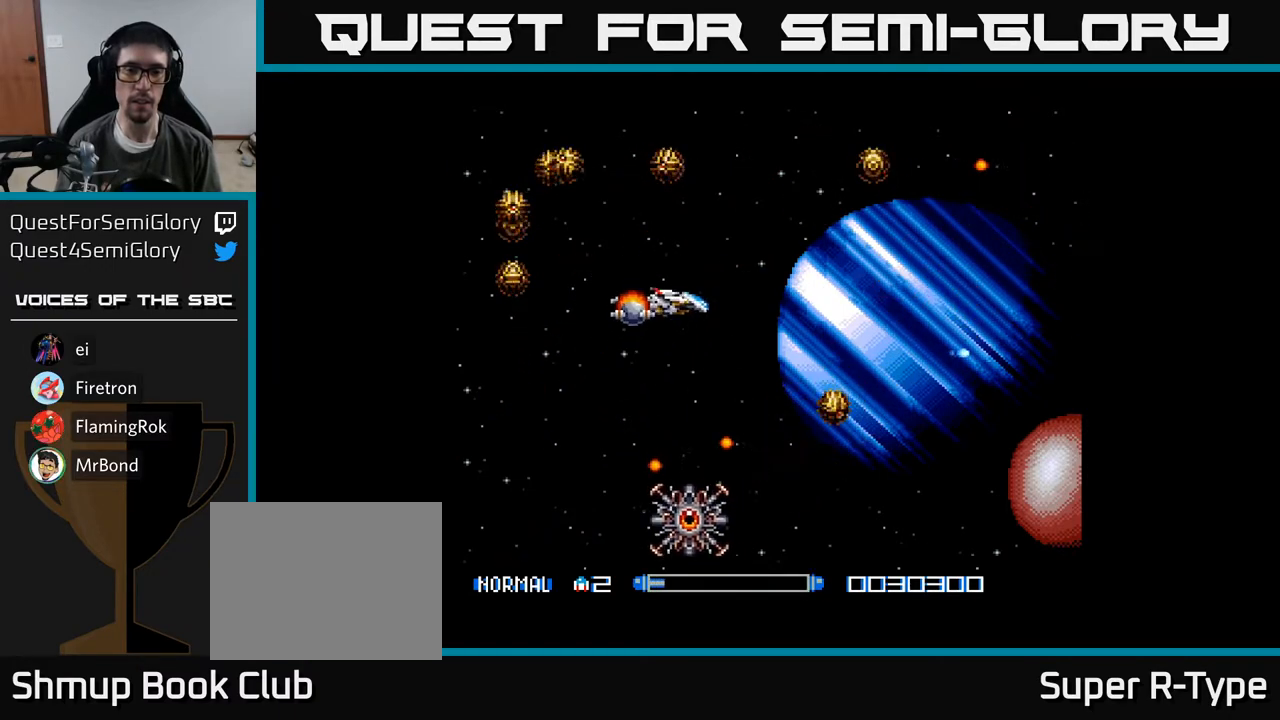
{"buttons": ["A"], "right_stick": "center", "events": [[167, "DPAD_RIGHT", "up"], [350, "DPAD_LEFT", "down"], [433, "DPAD_UP", "up"], [450, "DPAD_LEFT", "up"]]}